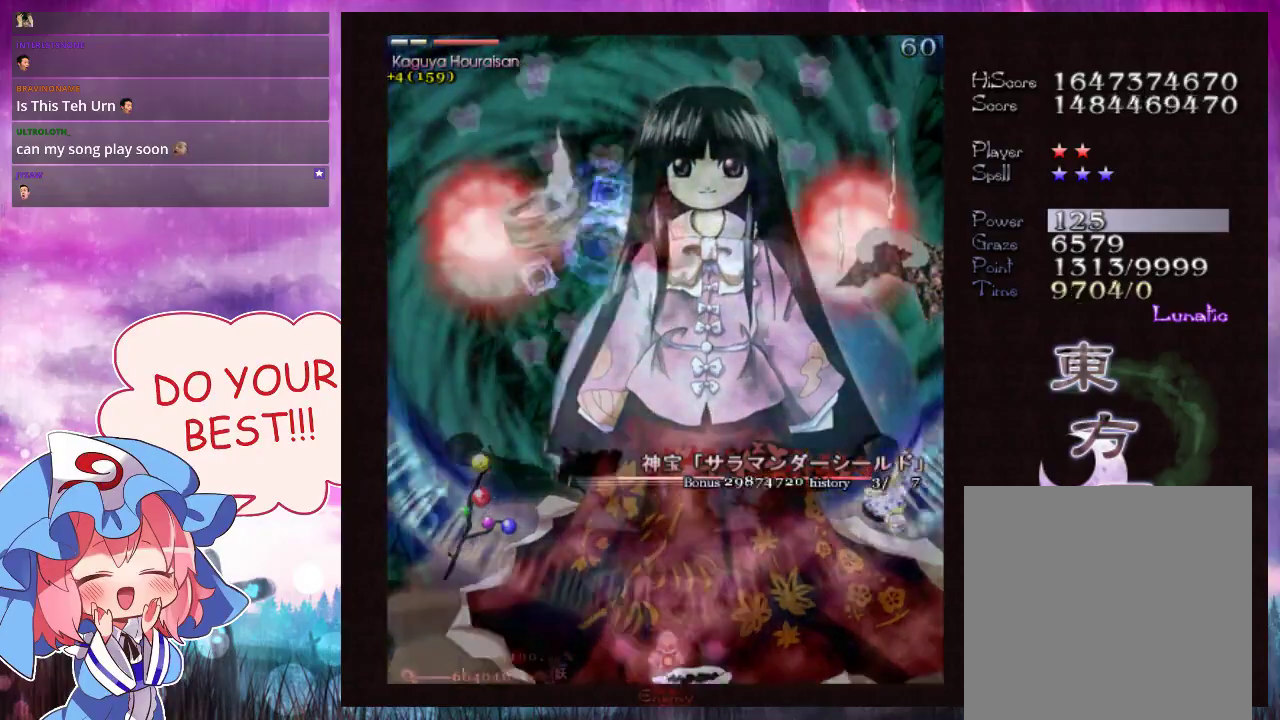
Gameplay with a controller (Xbox layout); each line is a JSON object with the inputs held at the frame after it (dt_ms = milliseconds from this image to that frame). "events" lists button and stick changes between this image and that frame as [ms after this image, input, new state], when the widget could be followed in between. Not read: L3 R3 right_stick.
{"dt_ms": 500, "buttons": ["Y", "L1"], "left_stick": "center", "events": []}
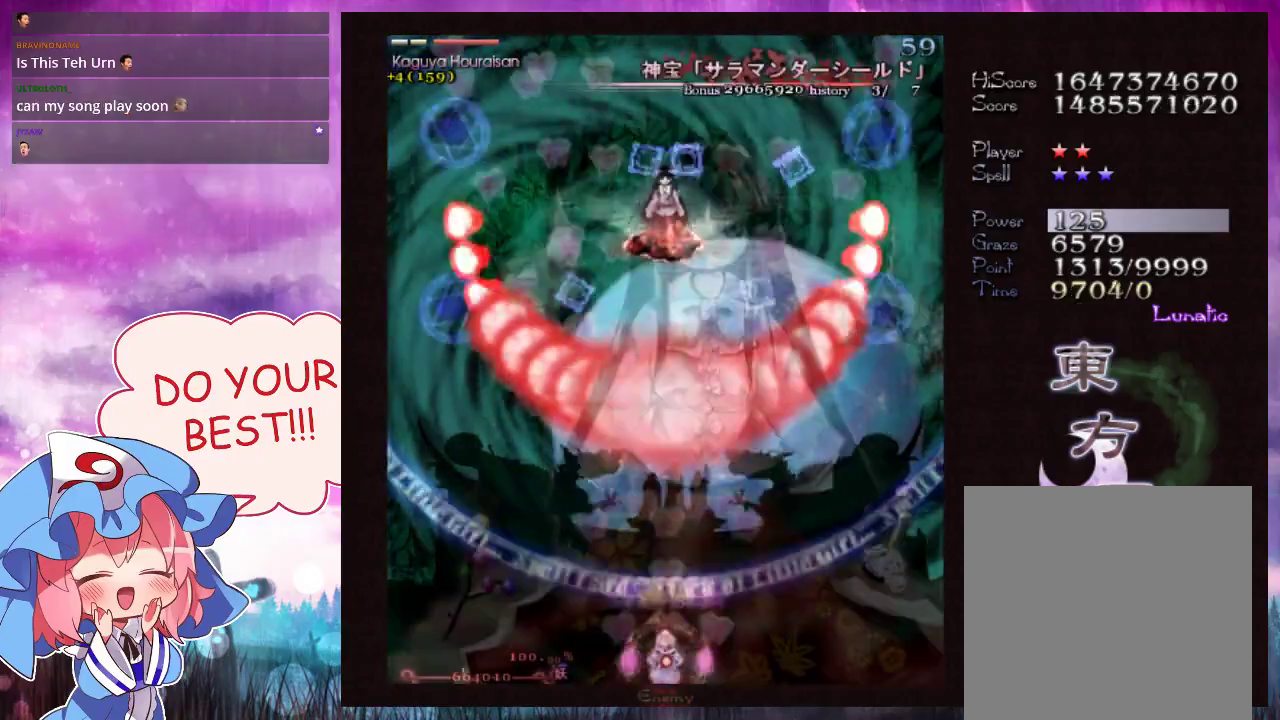
{"dt_ms": 500, "buttons": ["Y", "L1"], "left_stick": "center", "events": []}
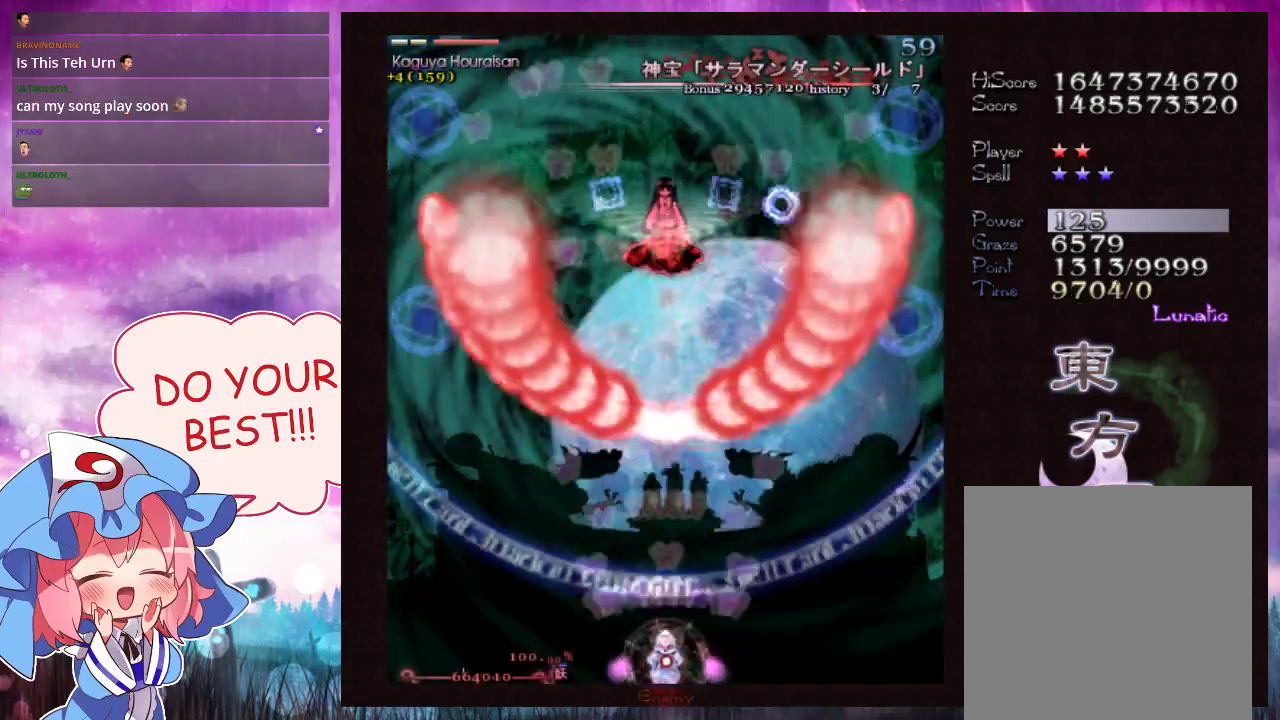
{"dt_ms": 500, "buttons": ["Y", "L1"], "left_stick": "center", "events": []}
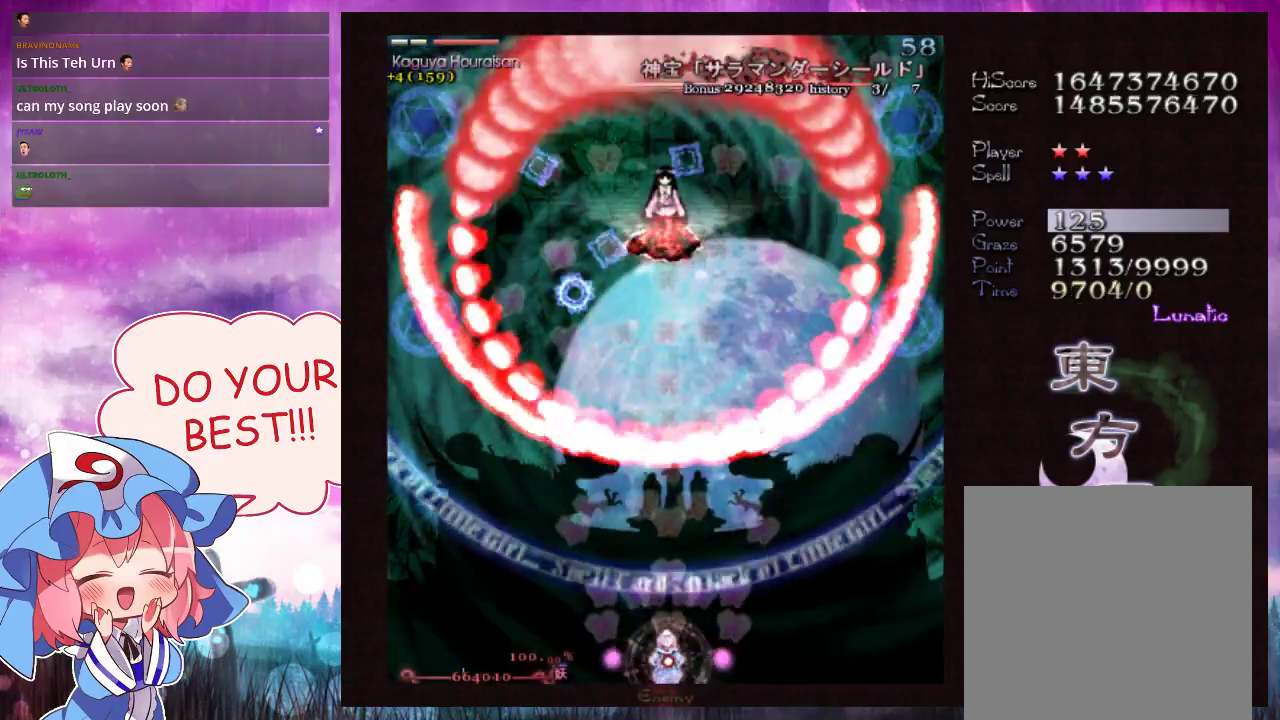
{"dt_ms": 500, "buttons": ["Y", "L1"], "left_stick": "center", "events": []}
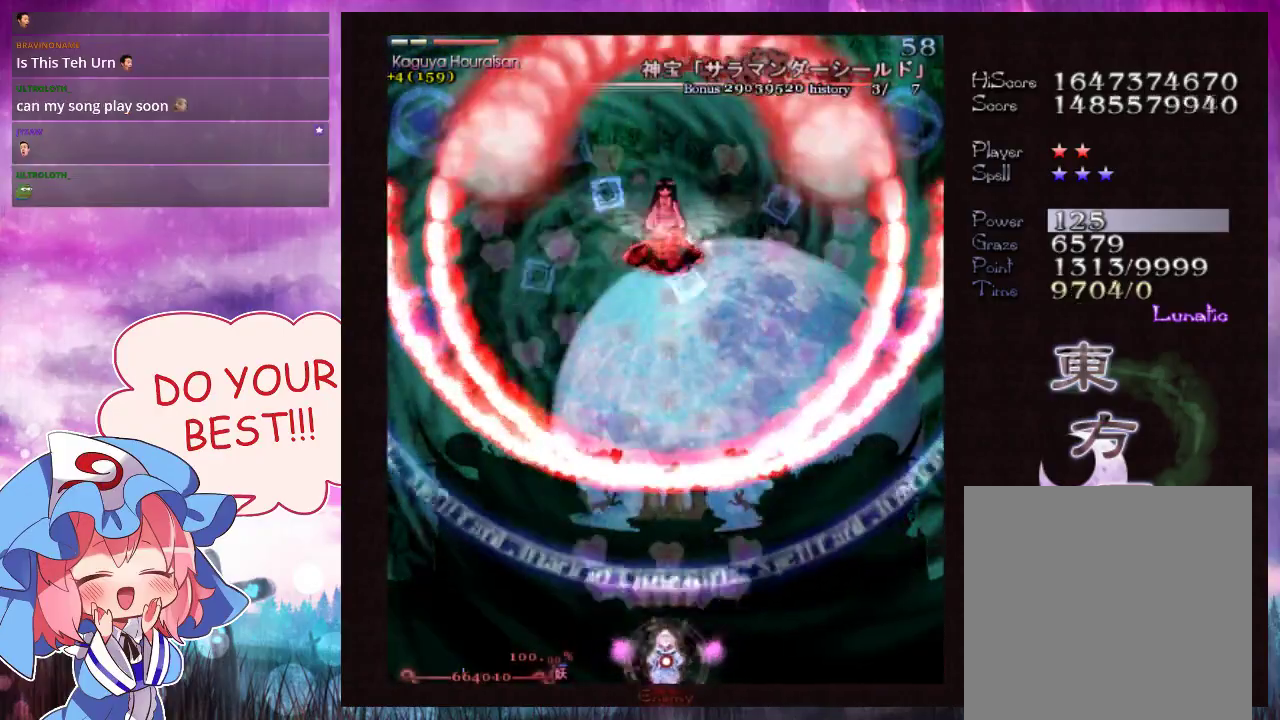
{"dt_ms": 500, "buttons": ["Y", "L1"], "left_stick": "center", "events": []}
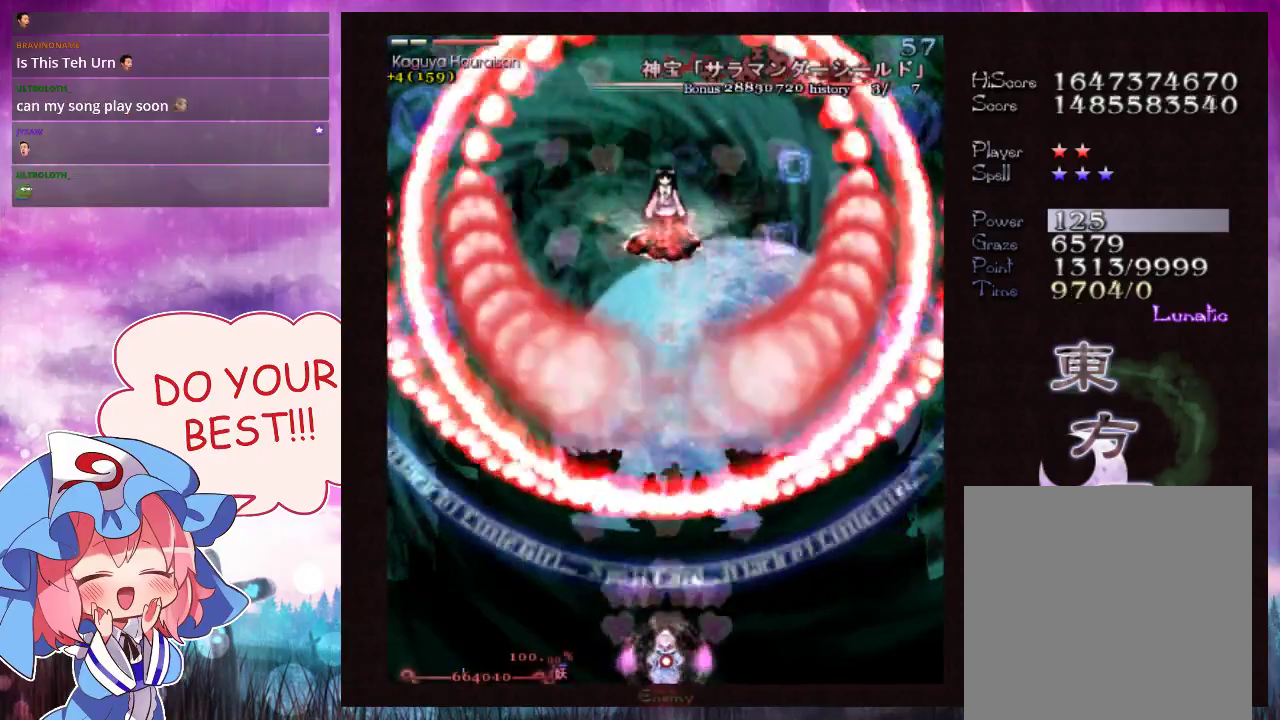
{"dt_ms": 500, "buttons": ["Y", "L1"], "left_stick": "center", "events": []}
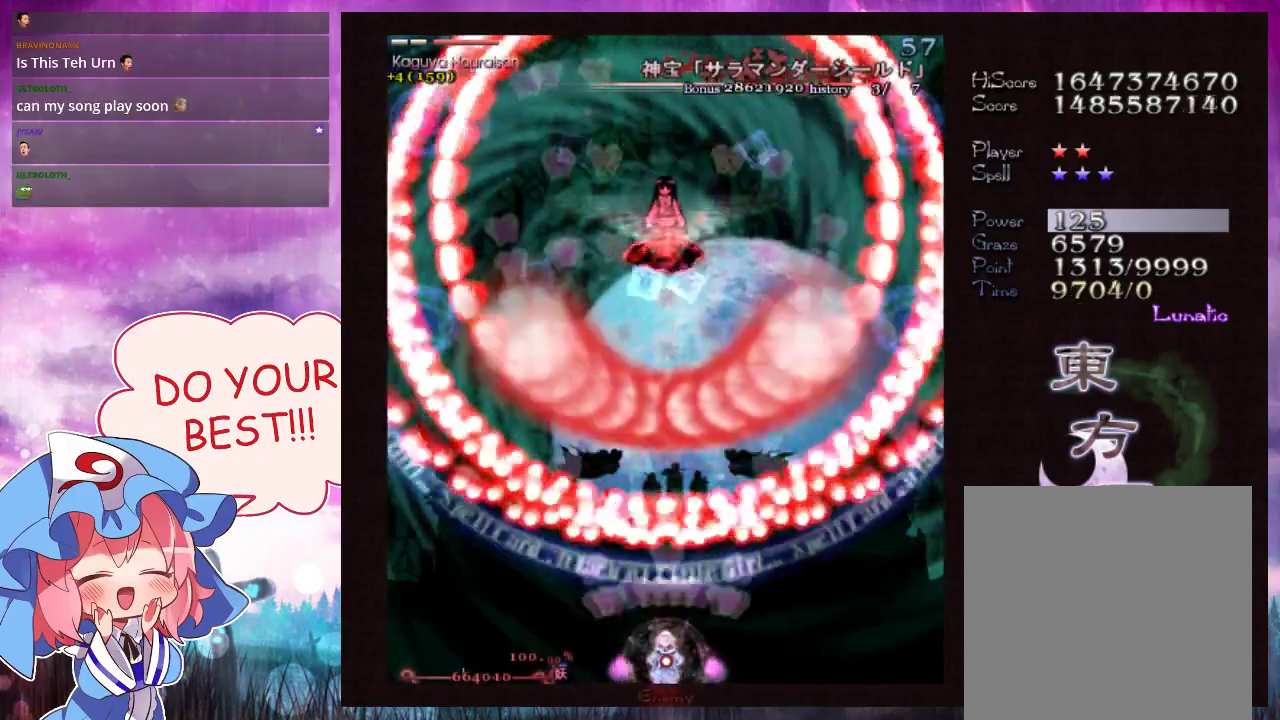
{"dt_ms": 500, "buttons": ["Y", "L1"], "left_stick": "center", "events": []}
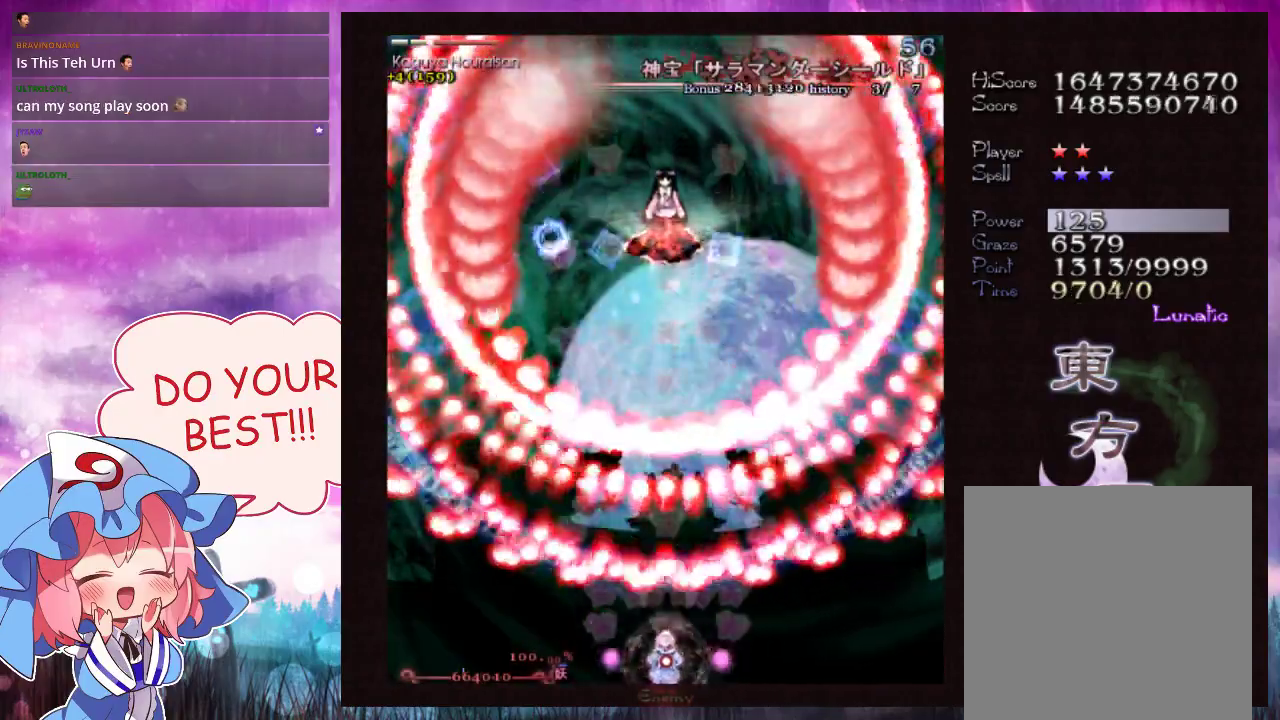
{"dt_ms": 500, "buttons": ["Y", "L1"], "left_stick": "center", "events": []}
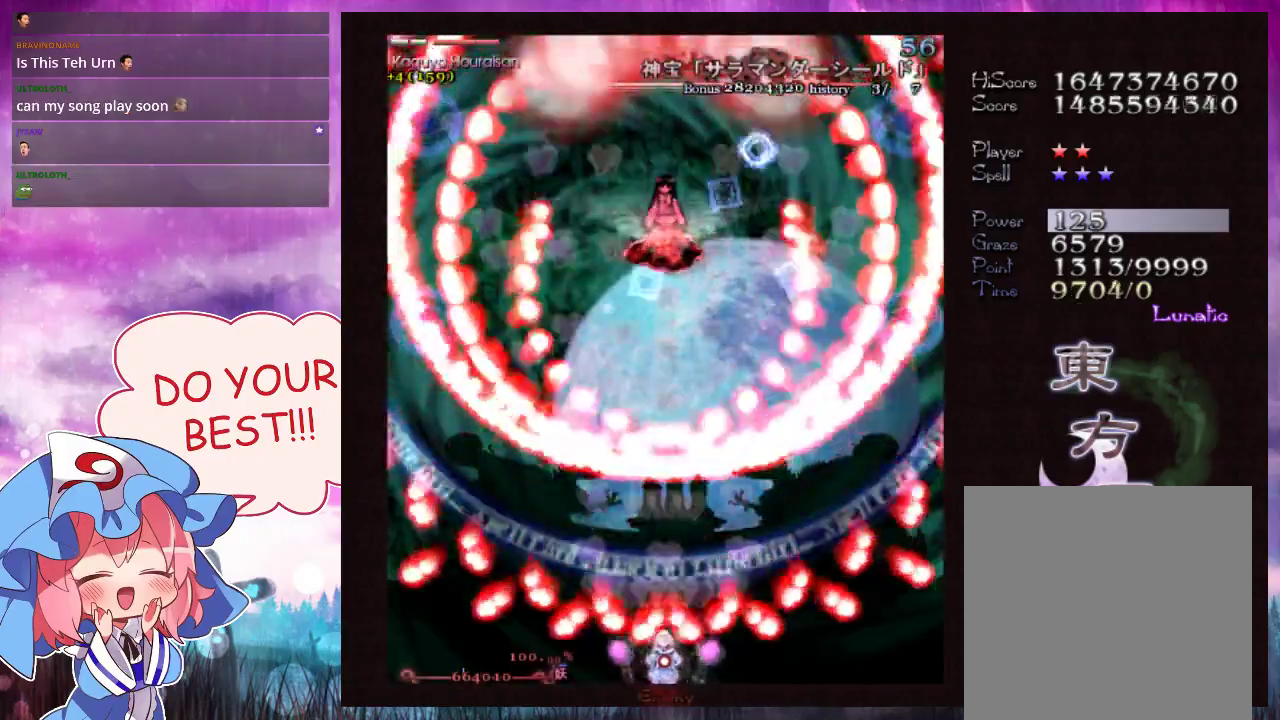
{"dt_ms": 500, "buttons": ["Y", "L1"], "left_stick": "center", "events": []}
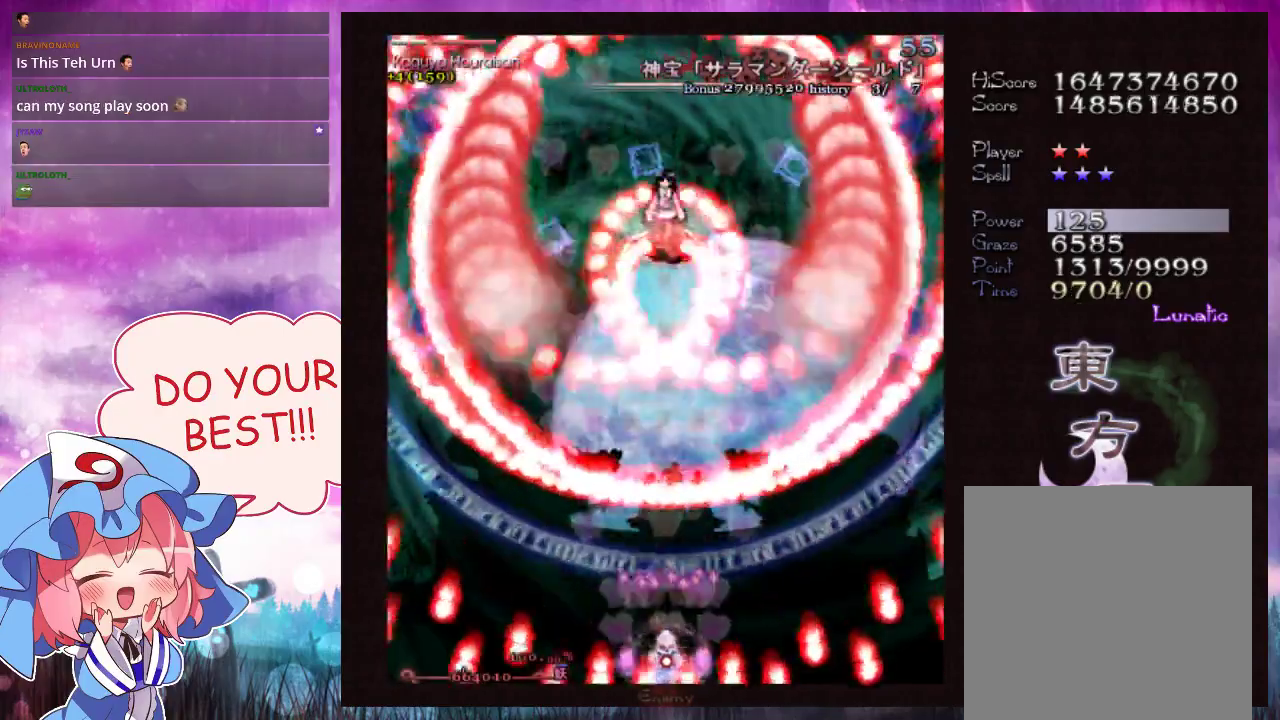
{"dt_ms": 500, "buttons": ["Y", "L1"], "left_stick": "center", "events": []}
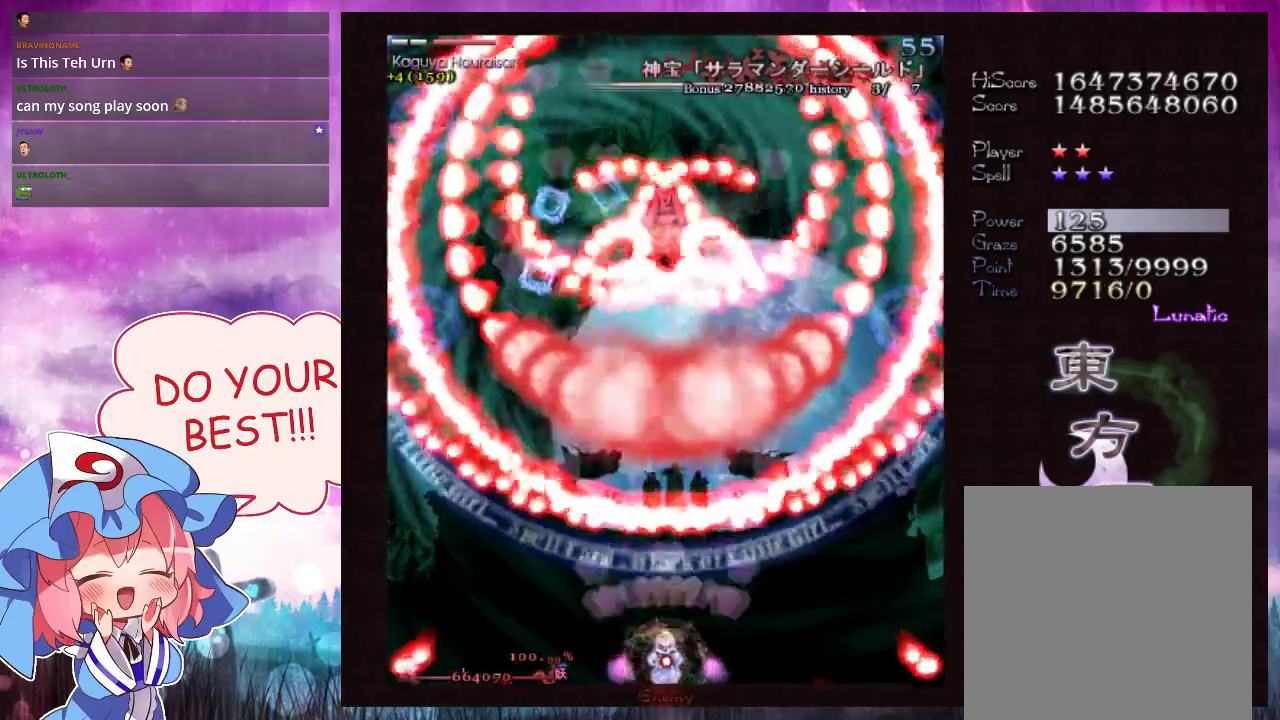
{"dt_ms": 500, "buttons": ["Y", "L1"], "left_stick": "center", "events": [[67, "left_stick", "down"], [167, "left_stick", "center"]]}
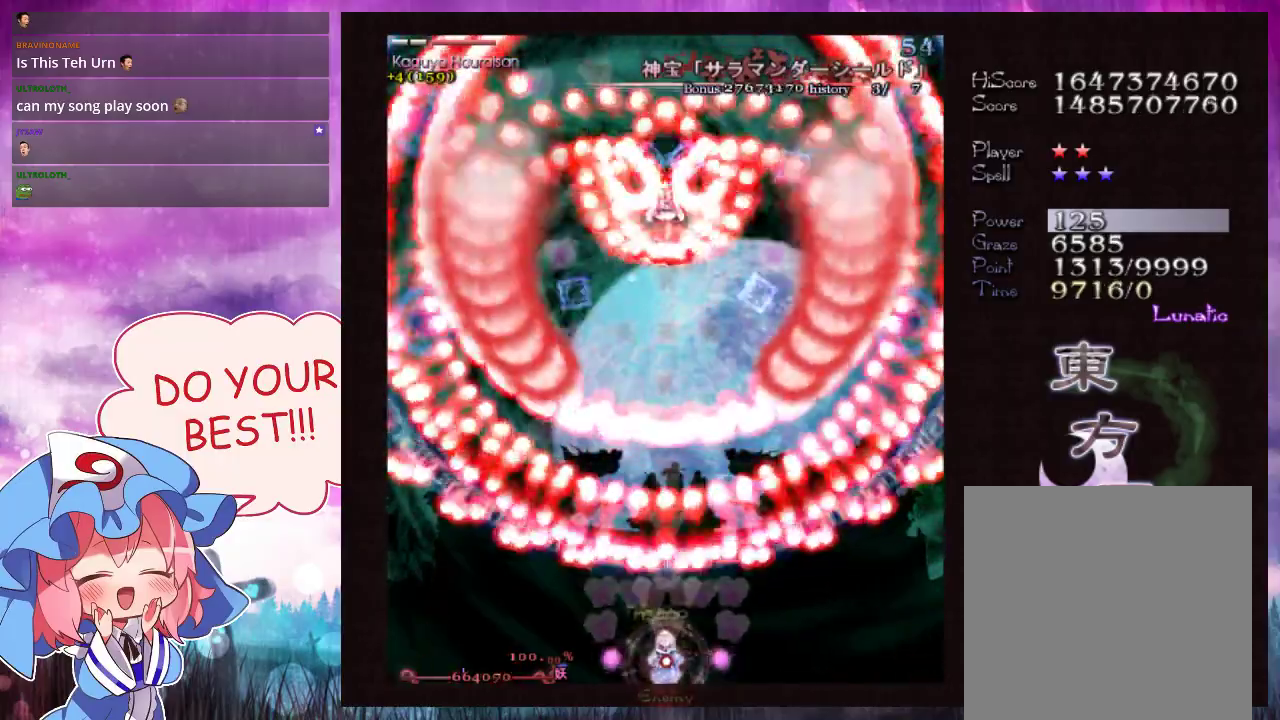
{"dt_ms": 500, "buttons": ["Y", "L1"], "left_stick": "center", "events": []}
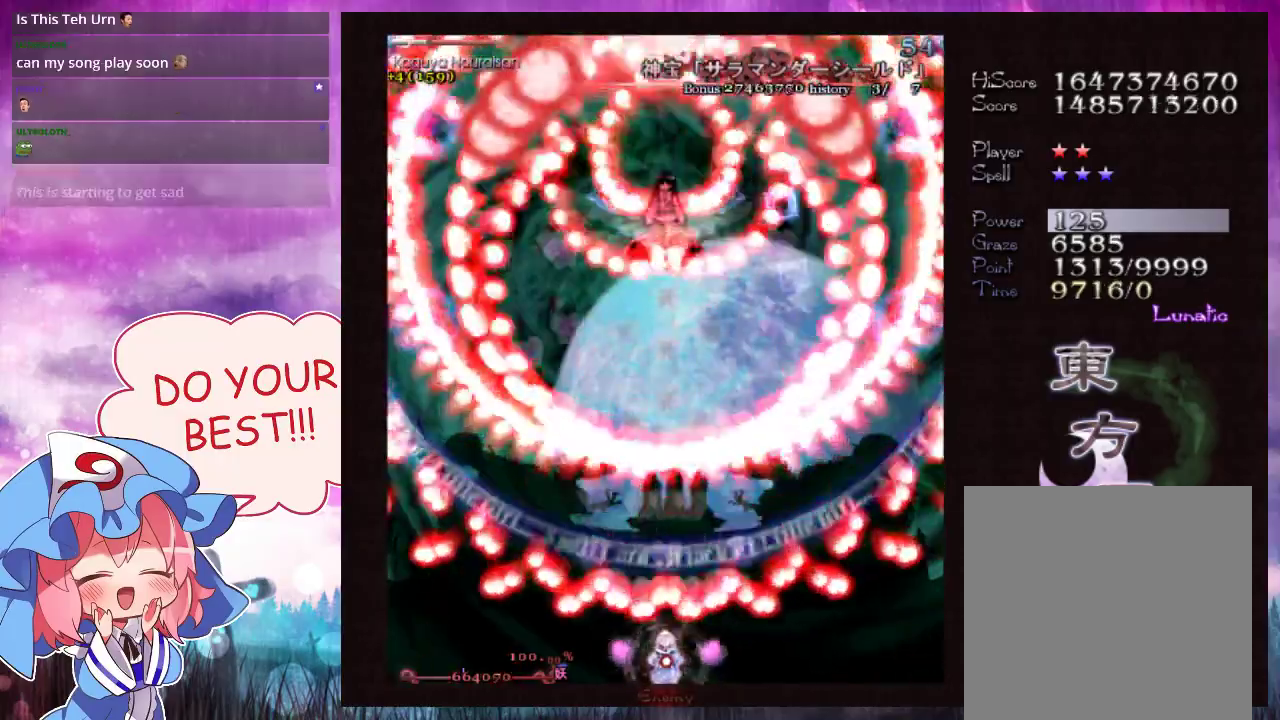
{"dt_ms": 500, "buttons": ["Y", "L1"], "left_stick": "center", "events": []}
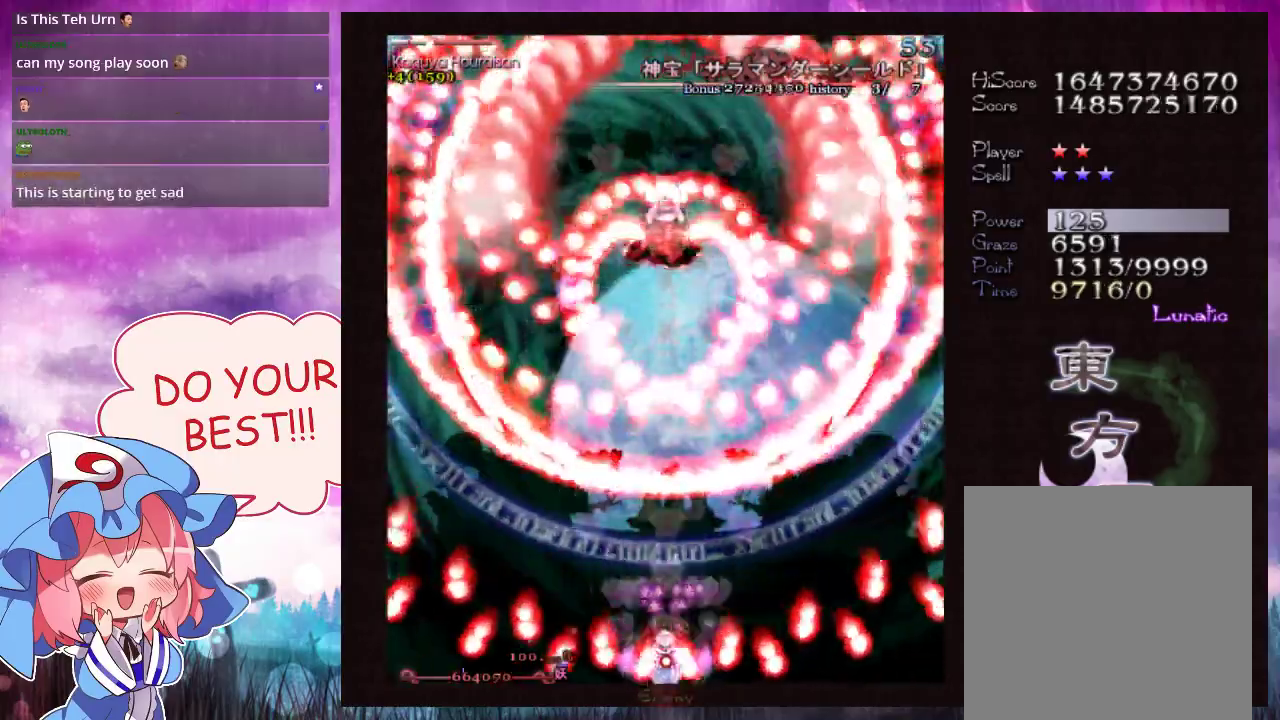
{"dt_ms": 700, "buttons": ["Y", "L1"], "left_stick": "up", "events": [[700, "left_stick", "up"]]}
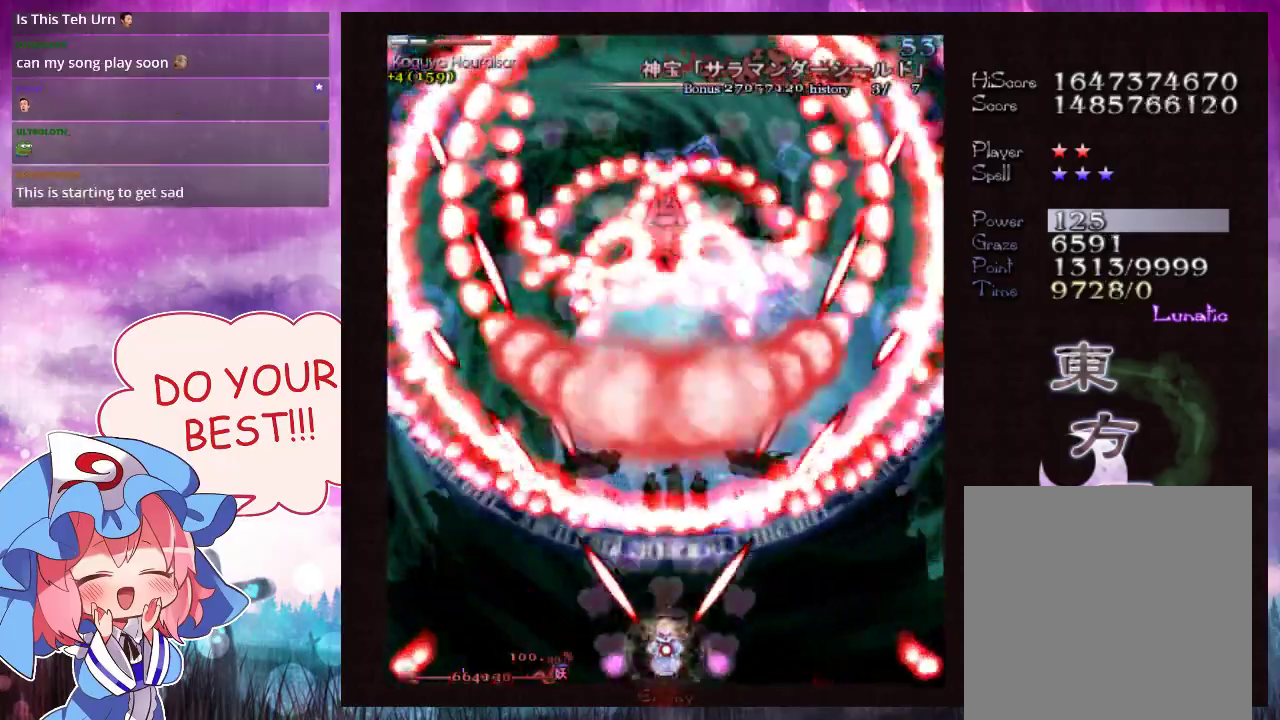
{"dt_ms": 300, "buttons": ["Y", "L1"], "left_stick": "center", "events": [[100, "left_stick", "center"]]}
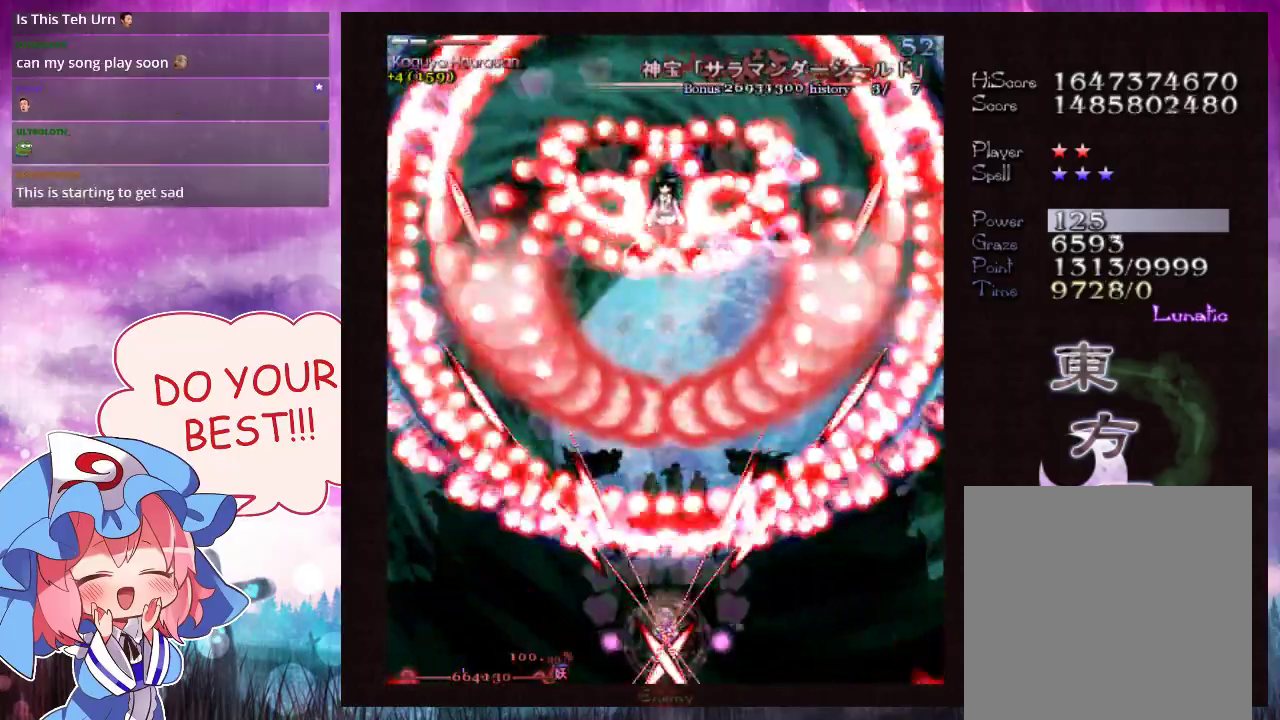
{"dt_ms": 500, "buttons": ["Y", "L1"], "left_stick": "center", "events": [[100, "left_stick", "up"], [200, "left_stick", "center"]]}
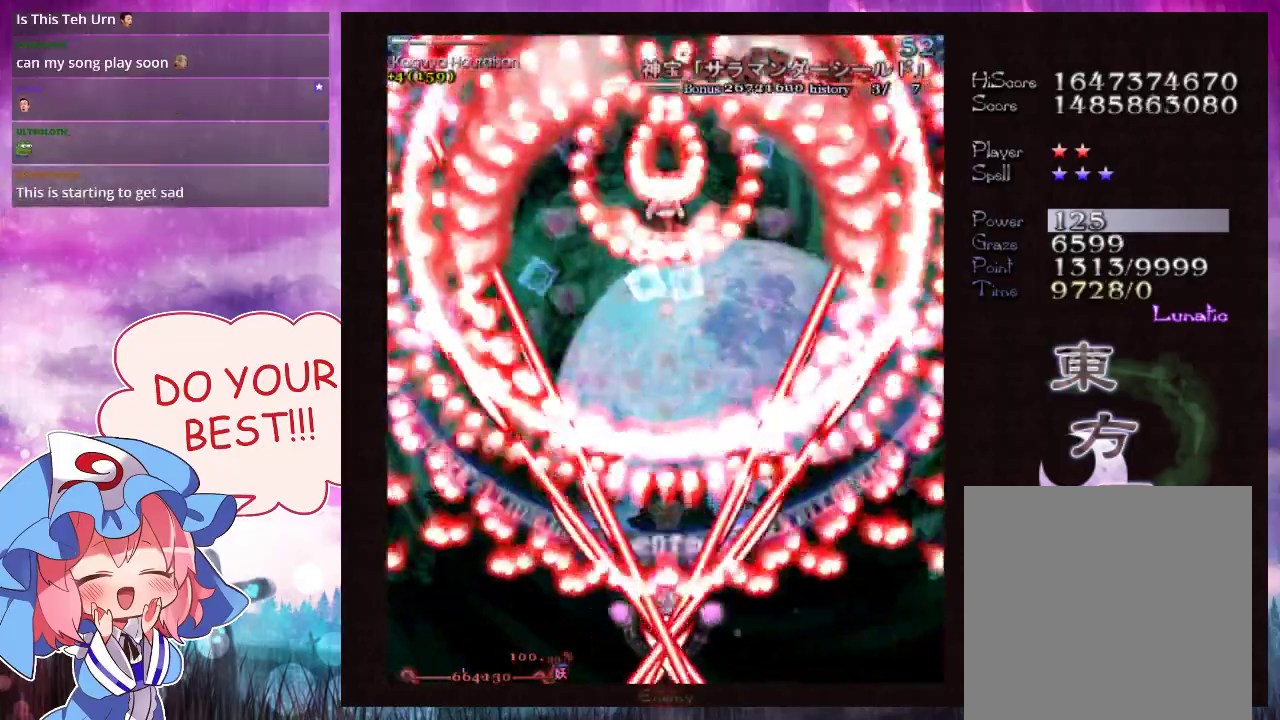
{"dt_ms": 500, "buttons": ["Y", "L1"], "left_stick": "up", "events": [[367, "left_stick", "up"]]}
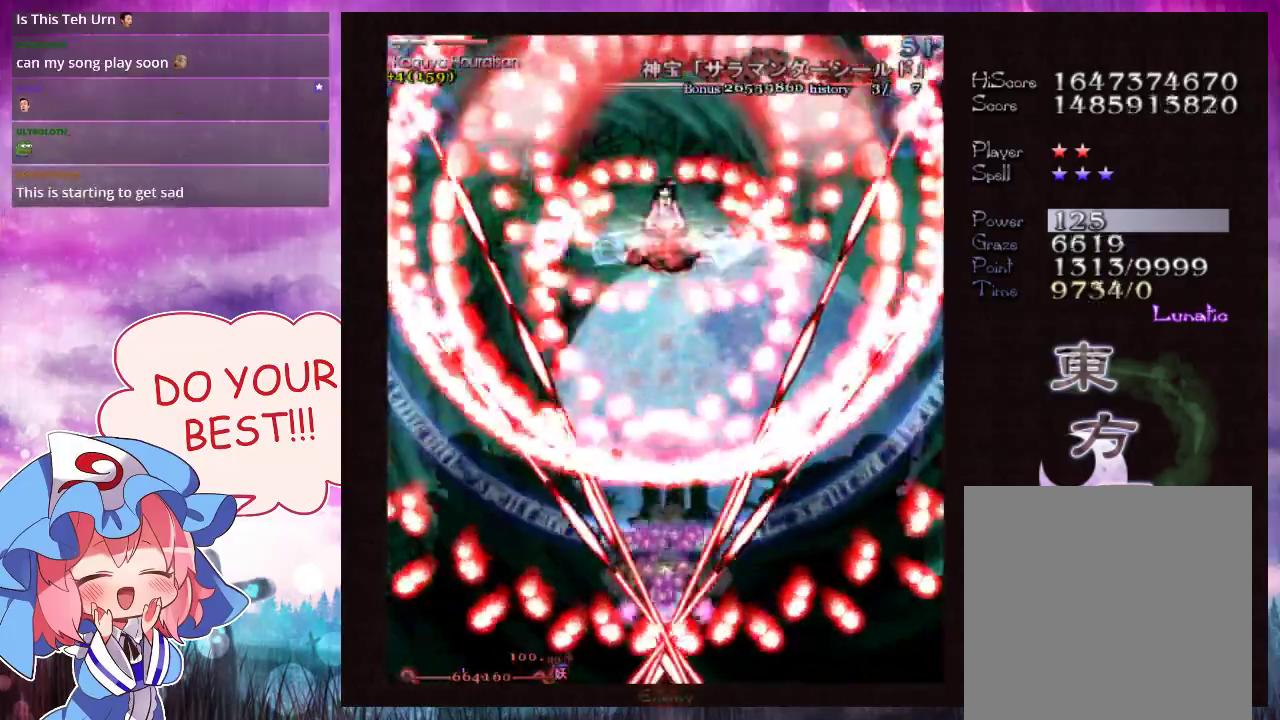
{"dt_ms": 500, "buttons": ["Y", "L1"], "left_stick": "center", "events": [[33, "left_stick", "center"]]}
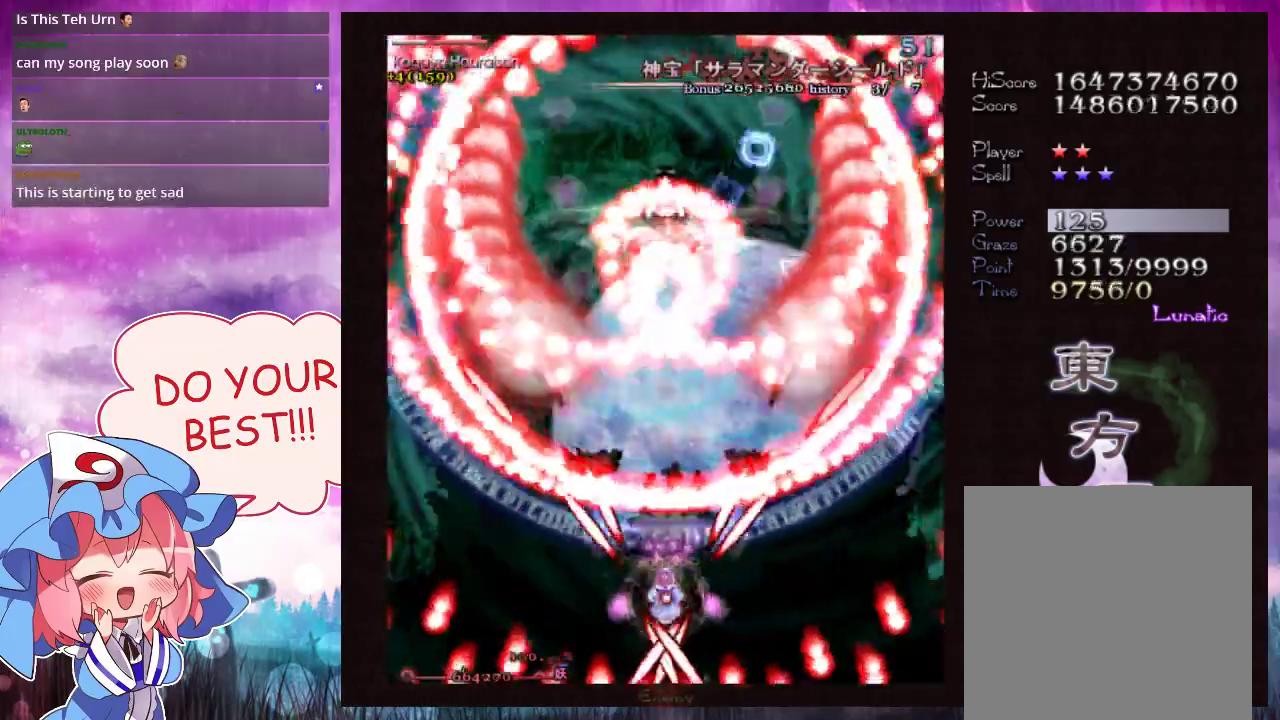
{"dt_ms": 700, "buttons": ["Y", "L1"], "left_stick": "down", "events": [[700, "left_stick", "down"]]}
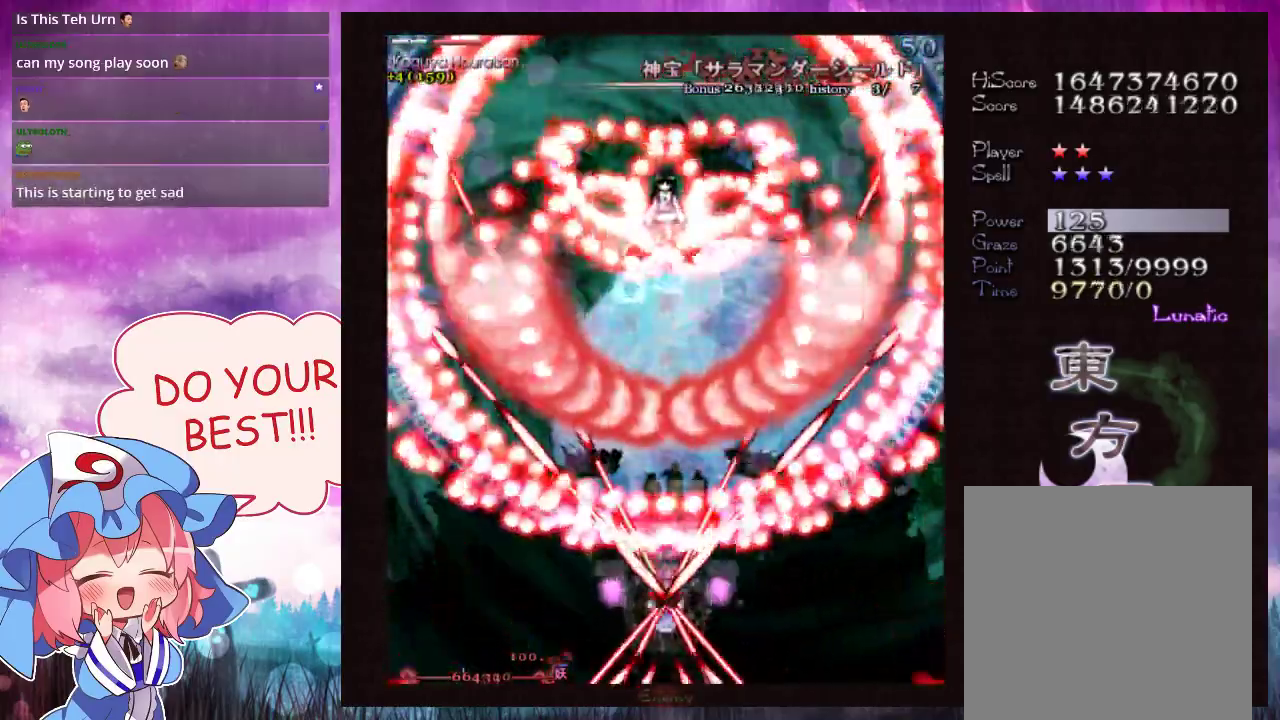
{"dt_ms": 100, "buttons": ["Y"], "left_stick": "down", "events": [[67, "L1", "up"]]}
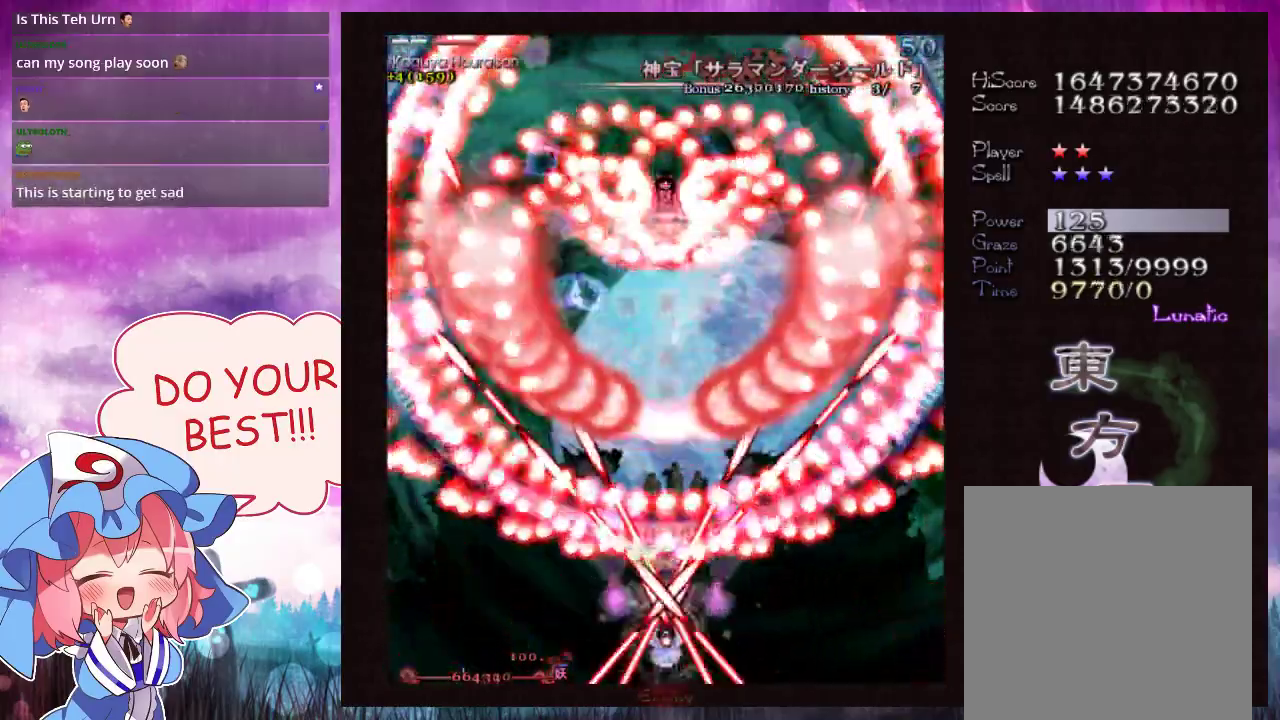
{"dt_ms": 200, "buttons": ["Y", "L1"], "left_stick": "down", "events": [[167, "L1", "down"]]}
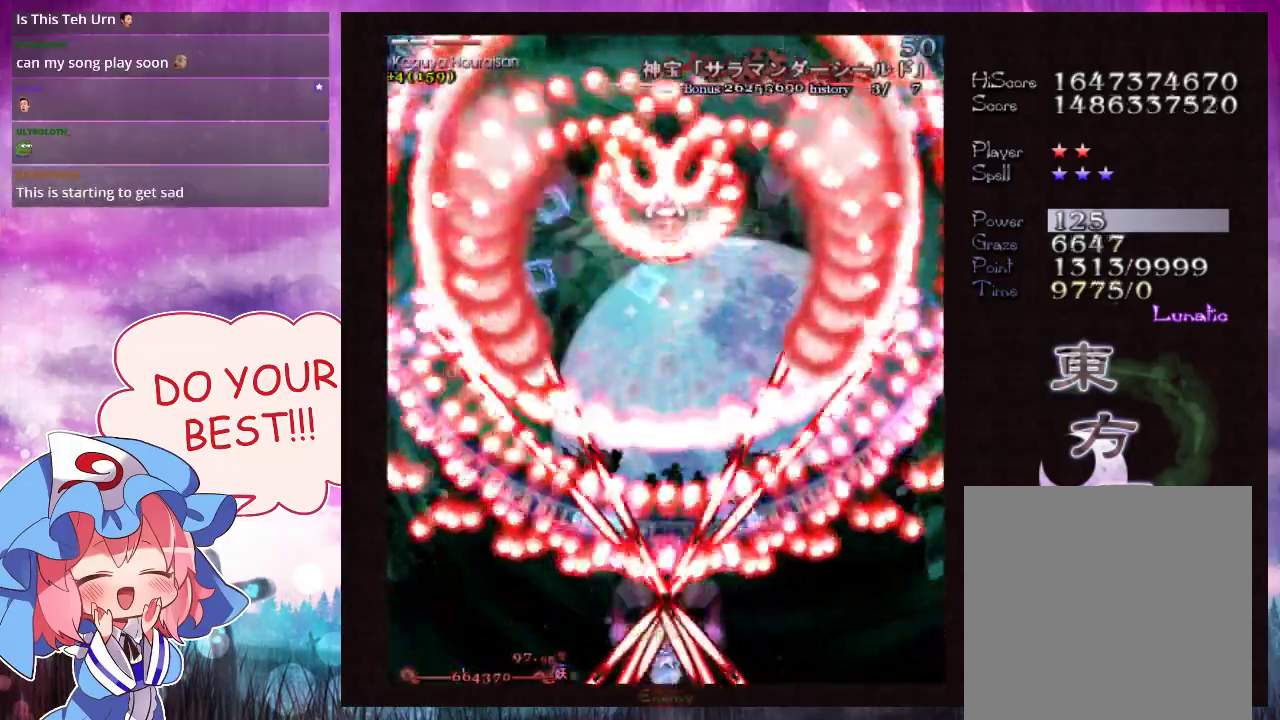
{"dt_ms": 500, "buttons": ["Y", "L1"], "left_stick": "center", "events": [[33, "left_stick", "center"]]}
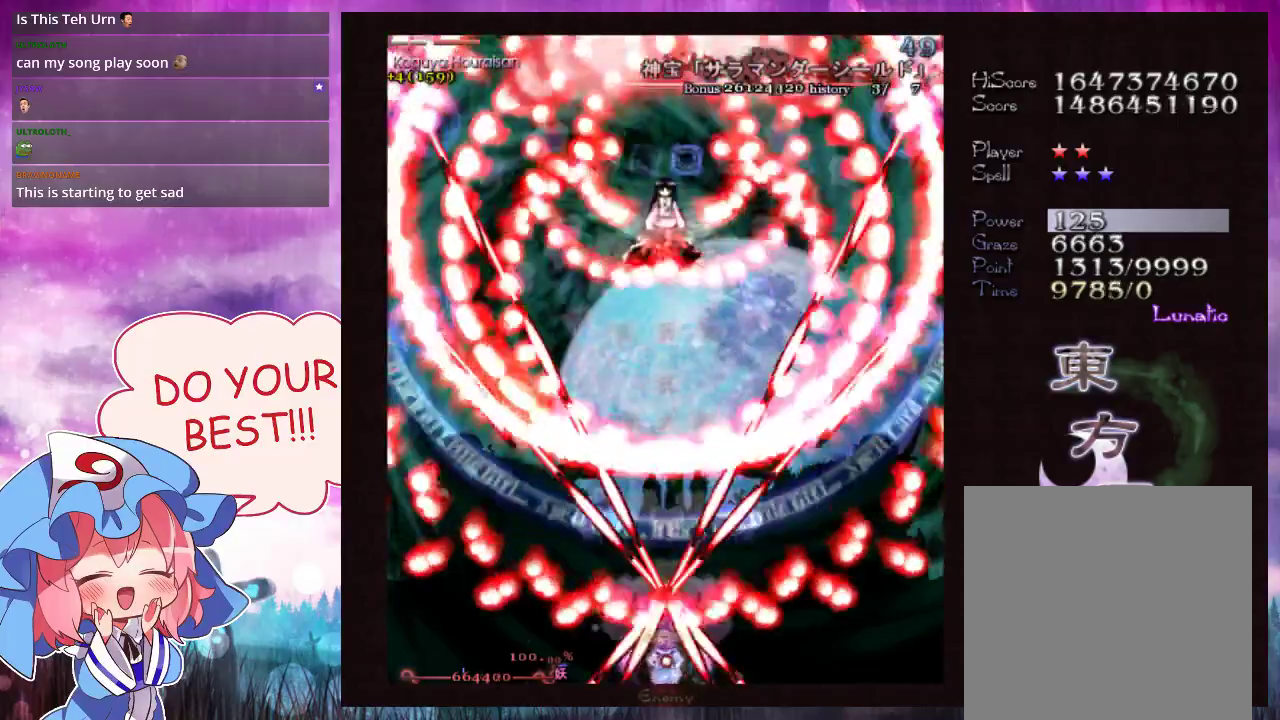
{"dt_ms": 700, "buttons": ["Y", "L1"], "left_stick": "up", "events": [[667, "left_stick", "up"]]}
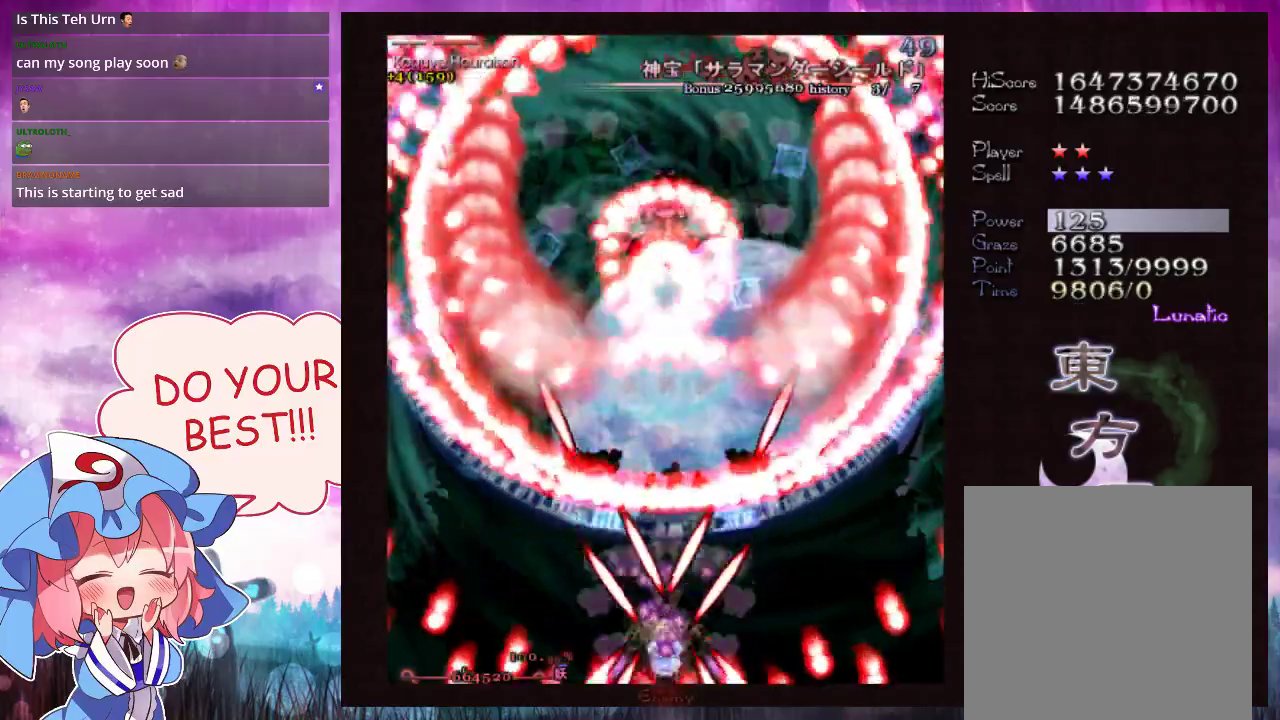
{"dt_ms": 300, "buttons": ["Y", "L1"], "left_stick": "center", "events": [[67, "left_stick", "center"]]}
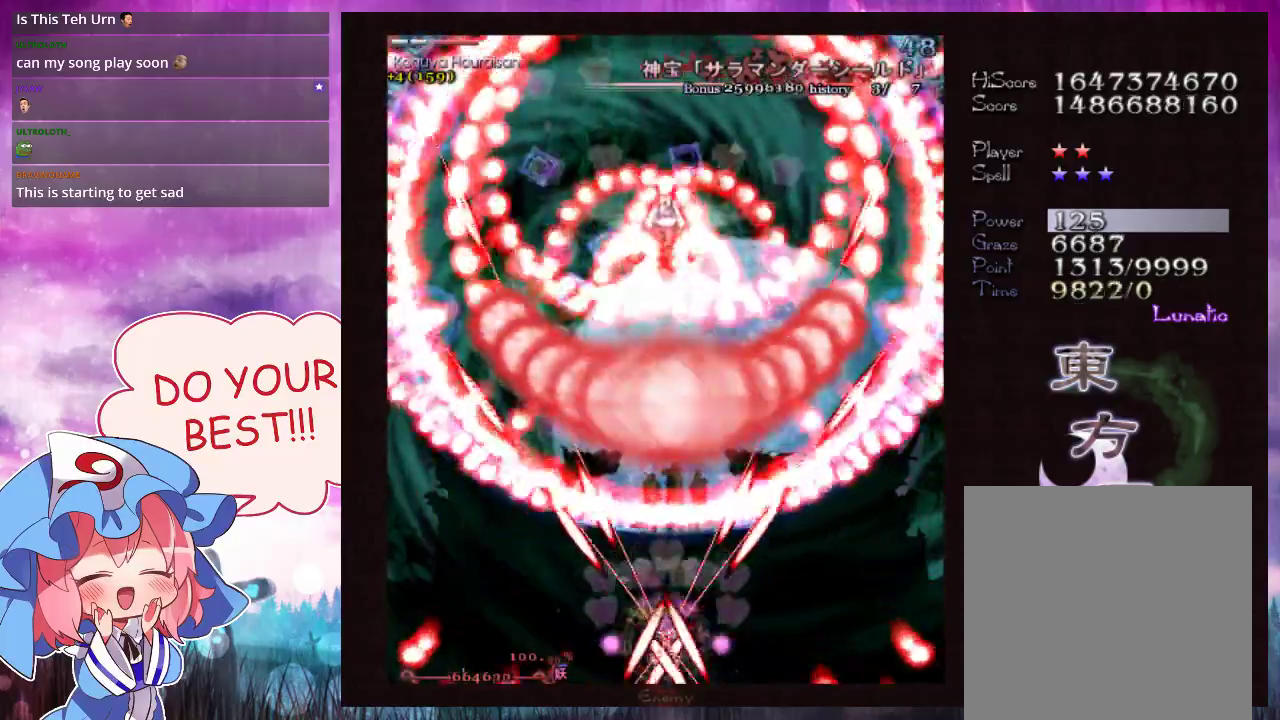
{"dt_ms": 500, "buttons": ["Y", "L1"], "left_stick": "center", "events": []}
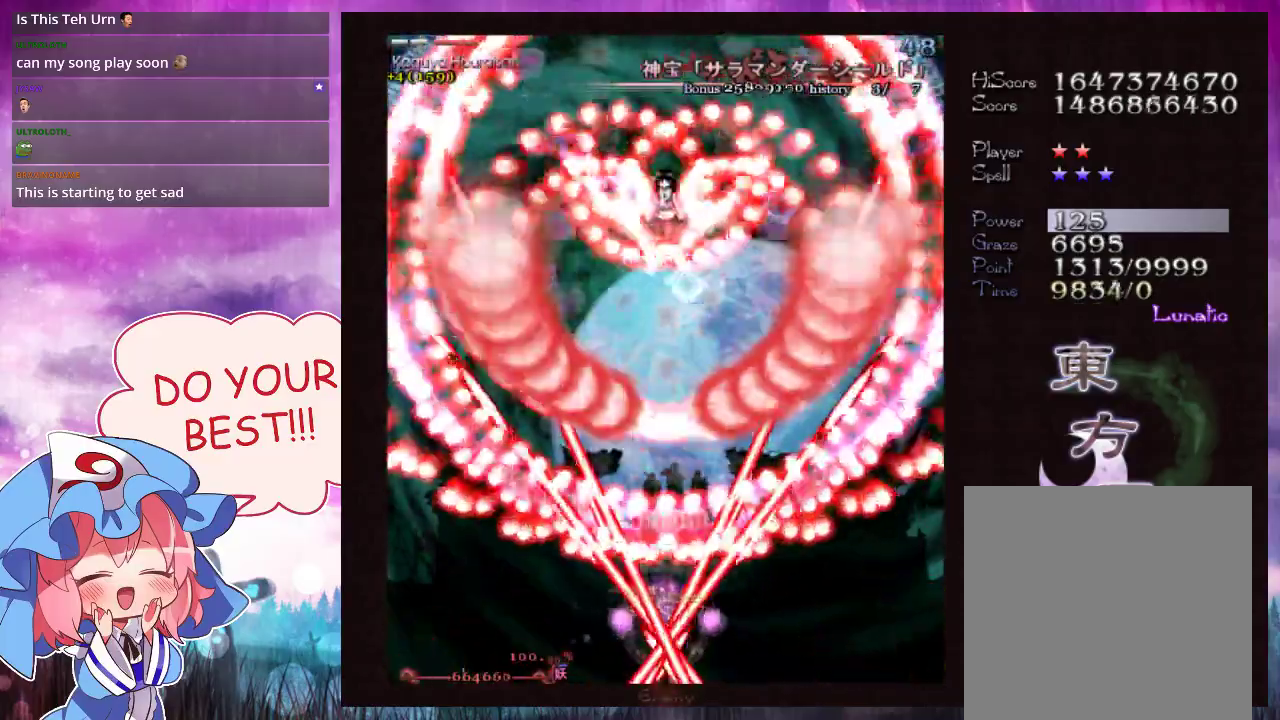
{"dt_ms": 500, "buttons": ["Y", "L1"], "left_stick": "center", "events": []}
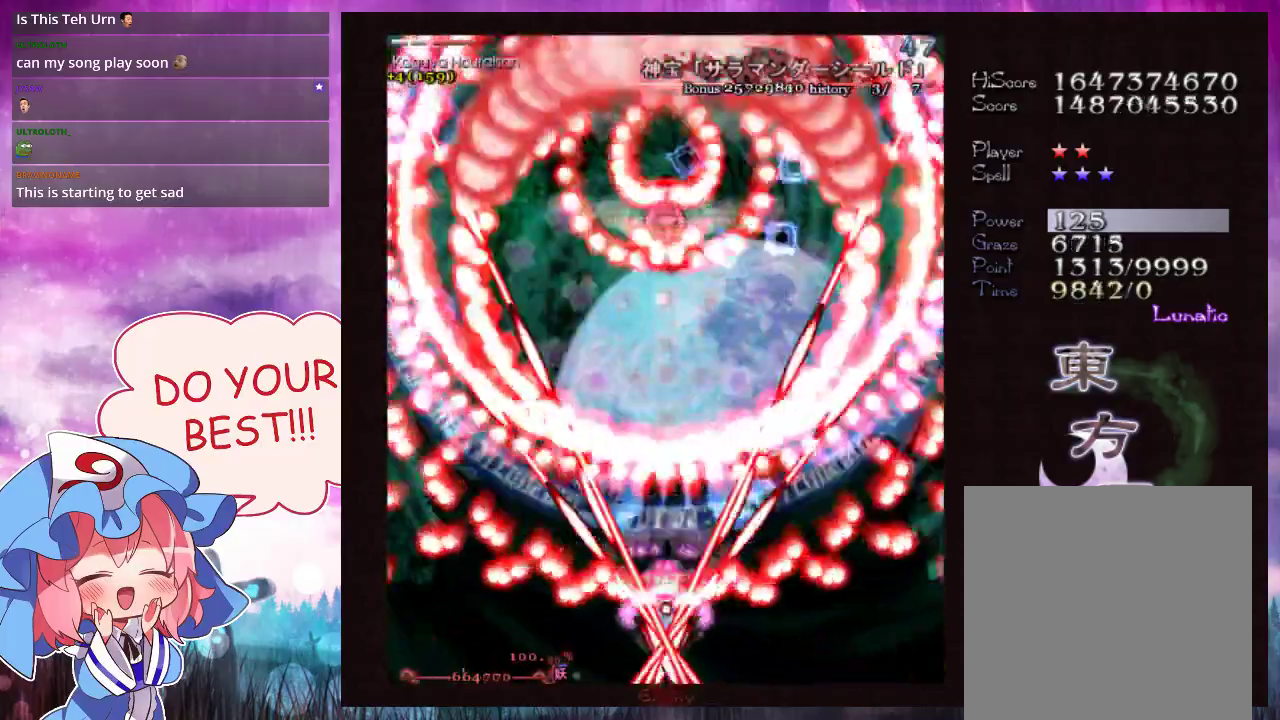
{"dt_ms": 500, "buttons": ["Y", "L1"], "left_stick": "center", "events": []}
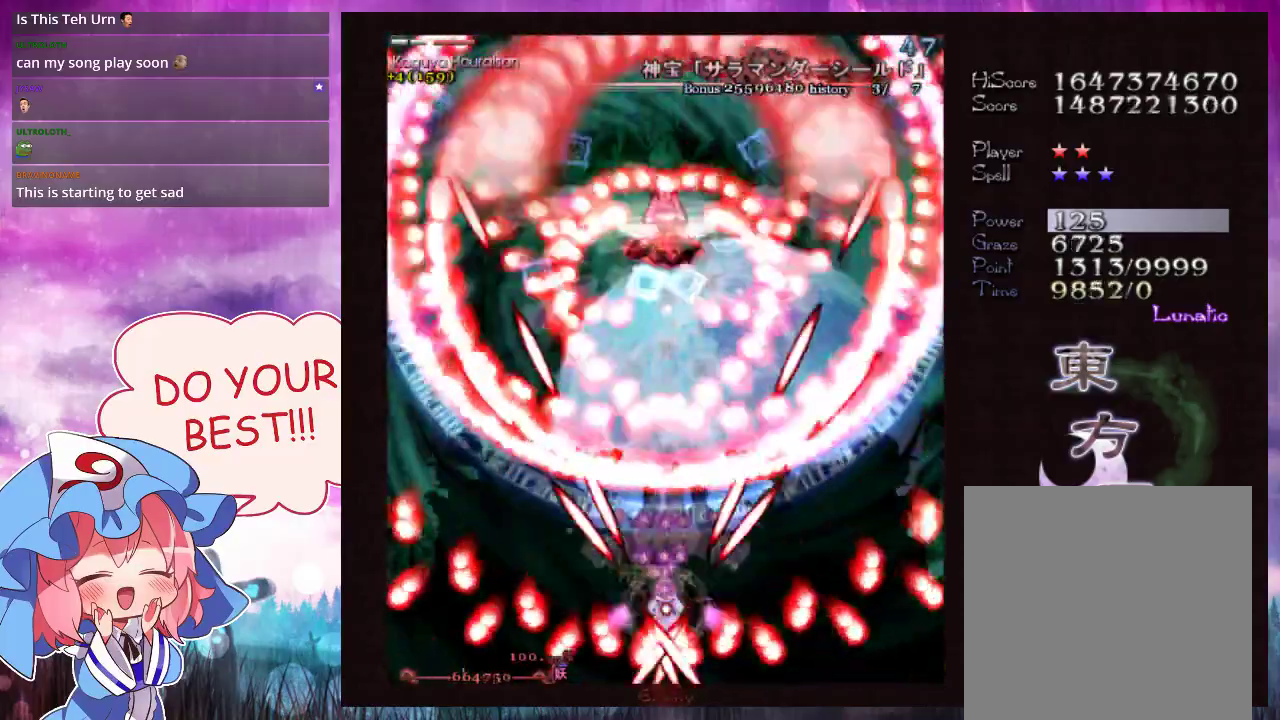
{"dt_ms": 700, "buttons": ["Y"], "left_stick": "down", "events": [[667, "L1", "up"], [667, "left_stick", "down"]]}
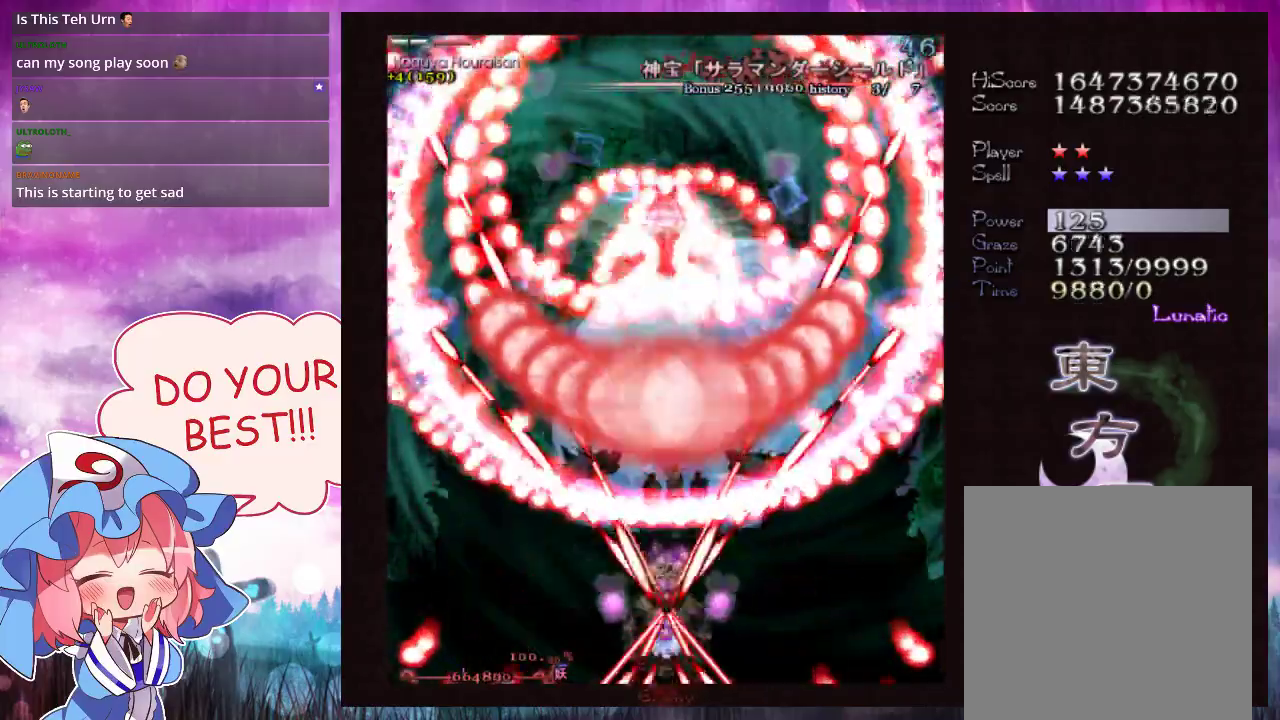
{"dt_ms": 200, "buttons": ["Y", "L1"], "left_stick": "down", "events": [[167, "L1", "down"]]}
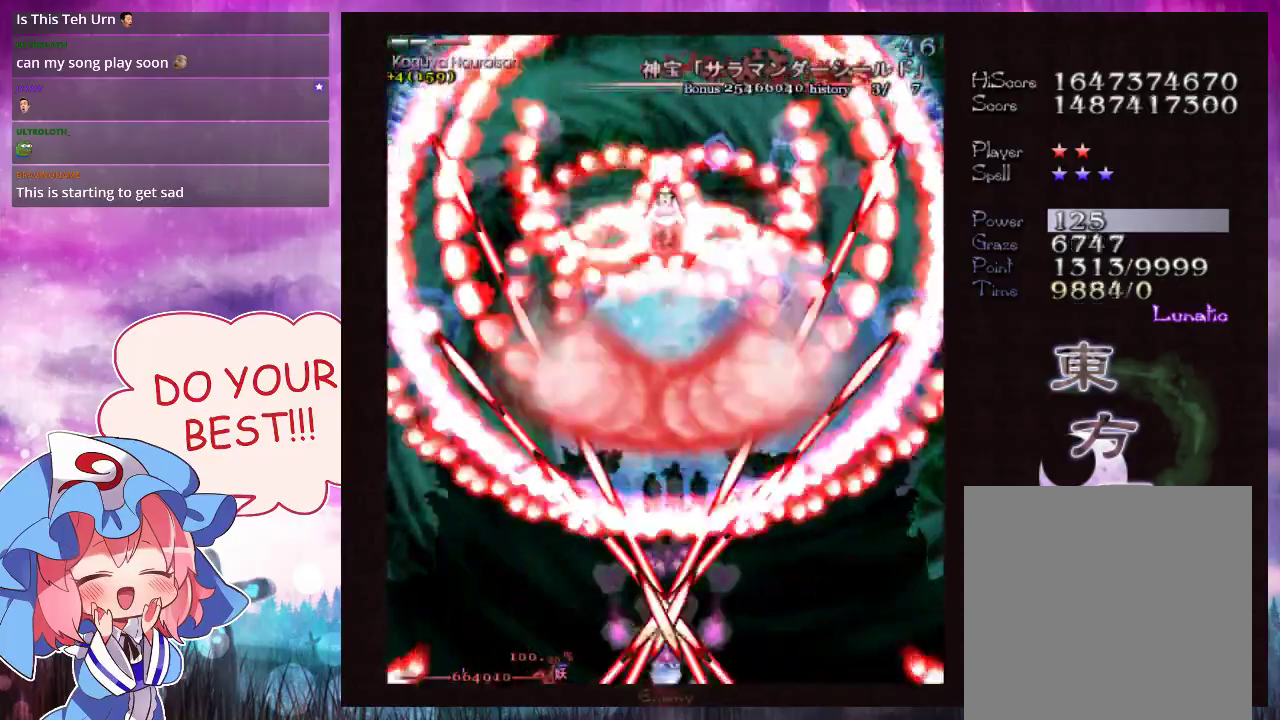
{"dt_ms": 600, "buttons": ["Y", "L1"], "left_stick": "center", "events": [[100, "left_stick", "center"]]}
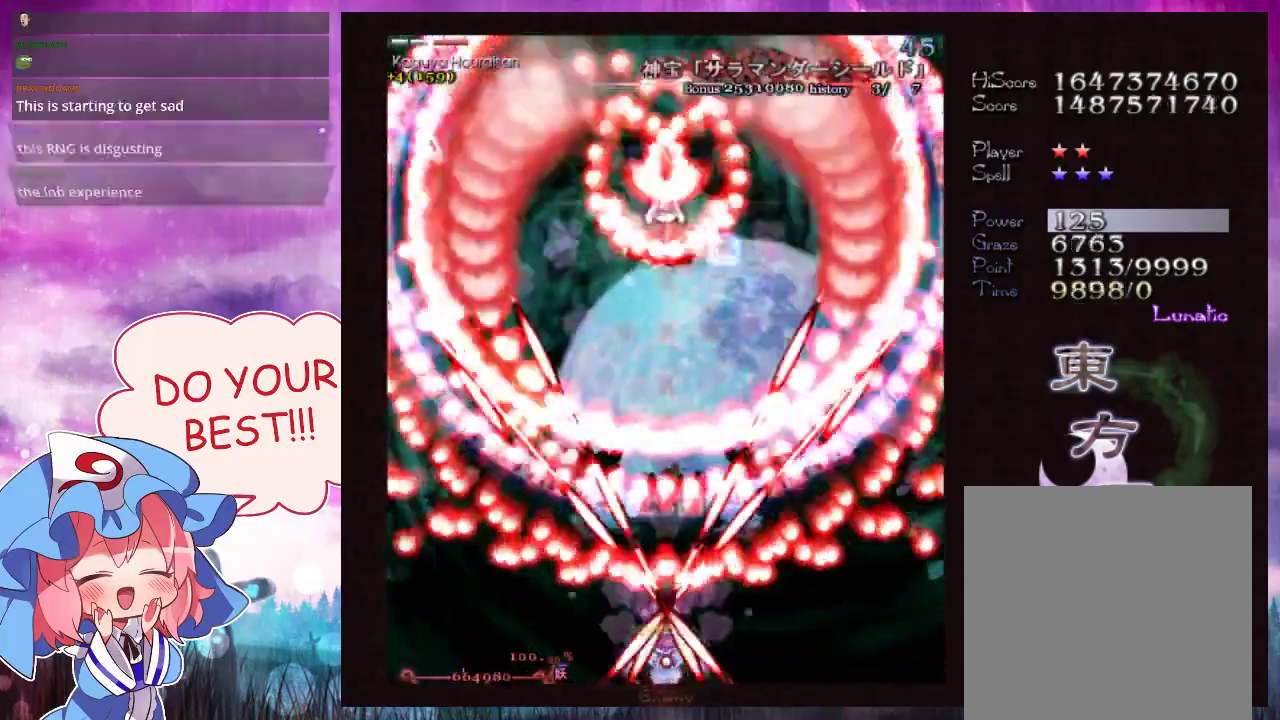
{"dt_ms": 700, "buttons": ["Y", "L1"], "left_stick": "up", "events": [[700, "left_stick", "up"]]}